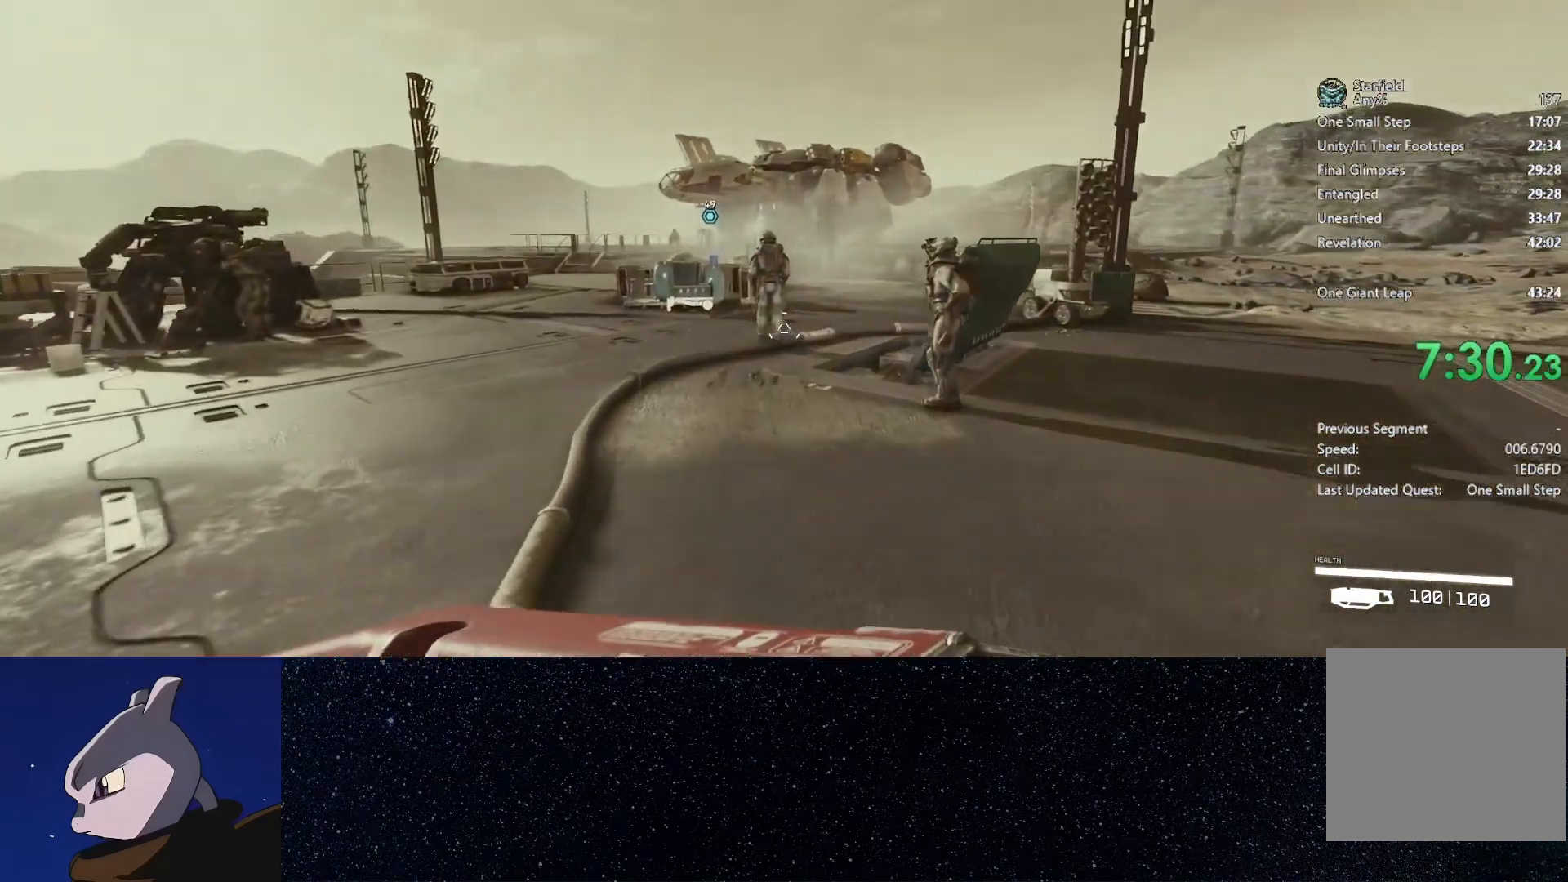
Gameplay with a controller (Xbox layout); each line is a JSON object with the inputs held at the frame after it. "events" lists button and stick changes between this image and that frame as [ms after this image, input, new state], when the widget could be followed in between.
{"buttons": [], "left_stick": "up", "right_stick": "center", "events": []}
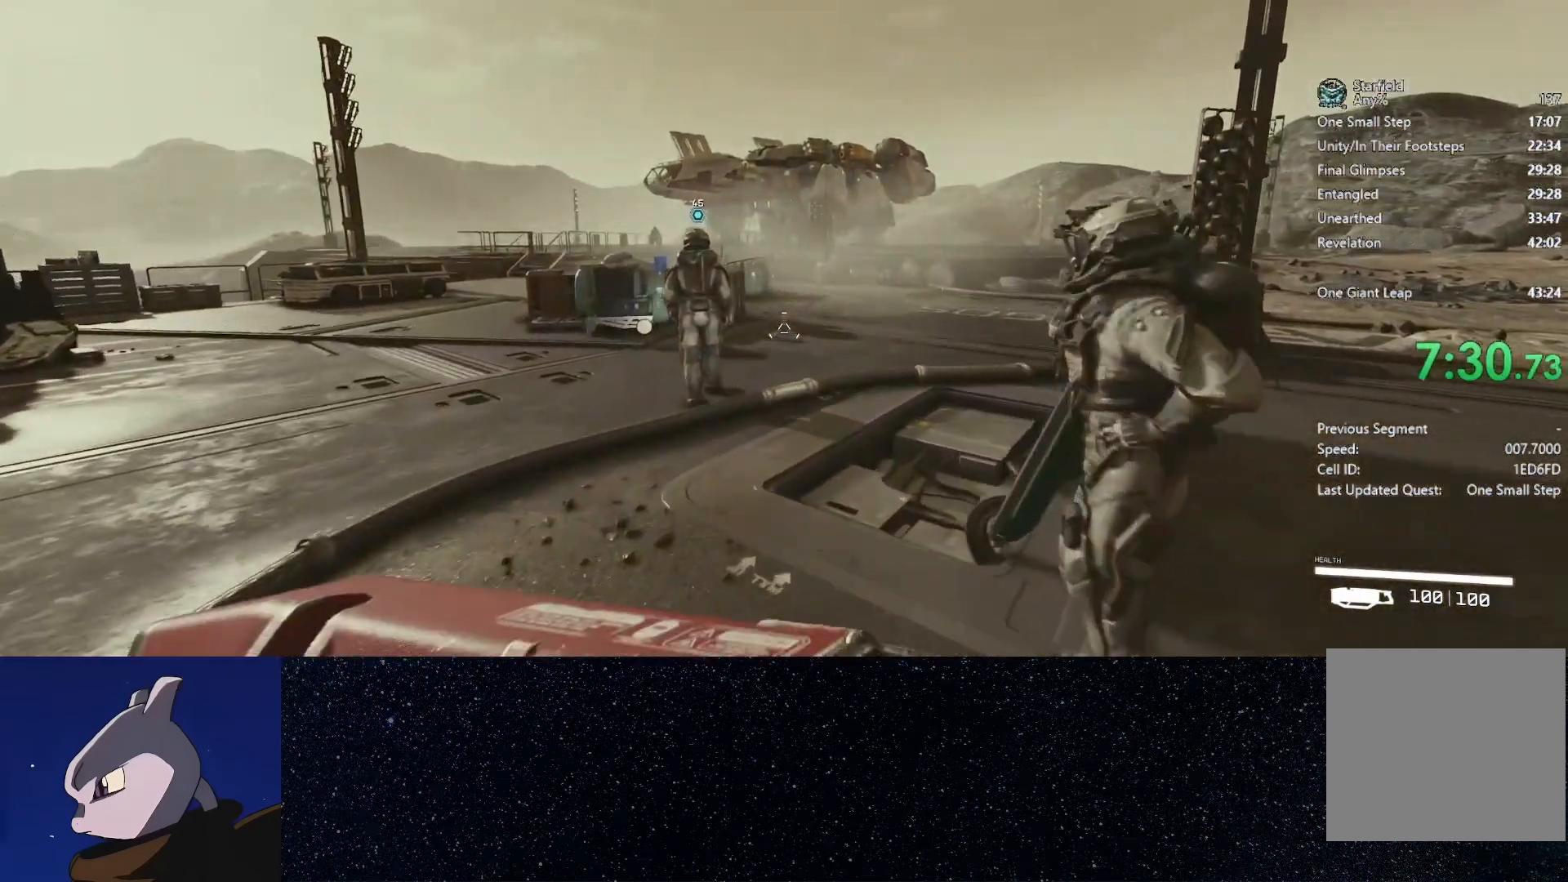
{"buttons": [], "left_stick": "up", "right_stick": "down", "events": [[467, "right_stick", "down"]]}
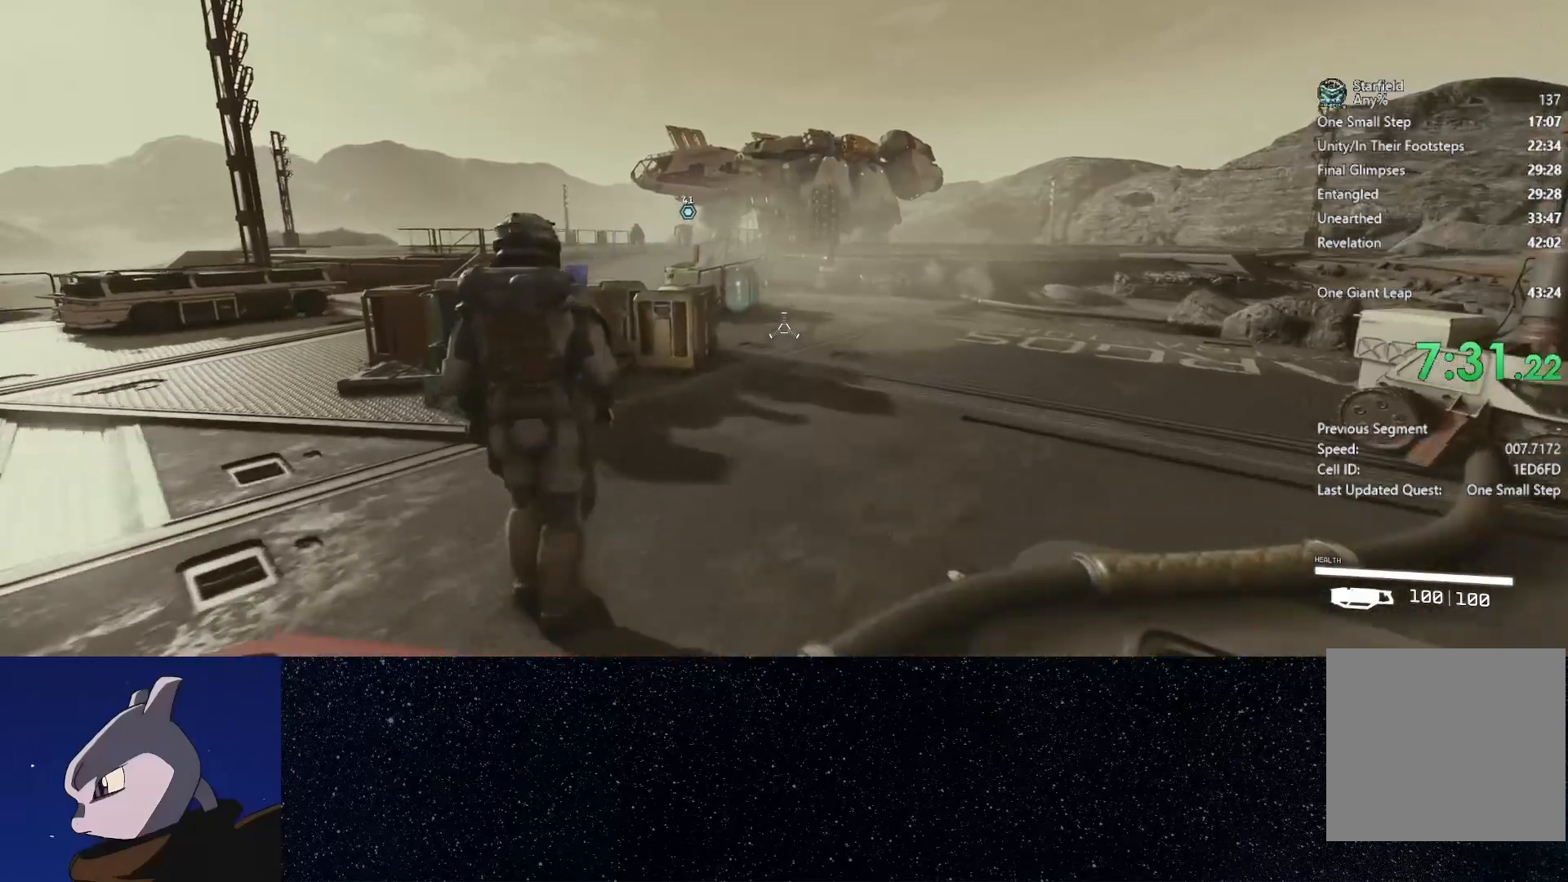
{"buttons": [], "left_stick": "up", "right_stick": "down-left", "events": [[350, "right_stick", "down-left"]]}
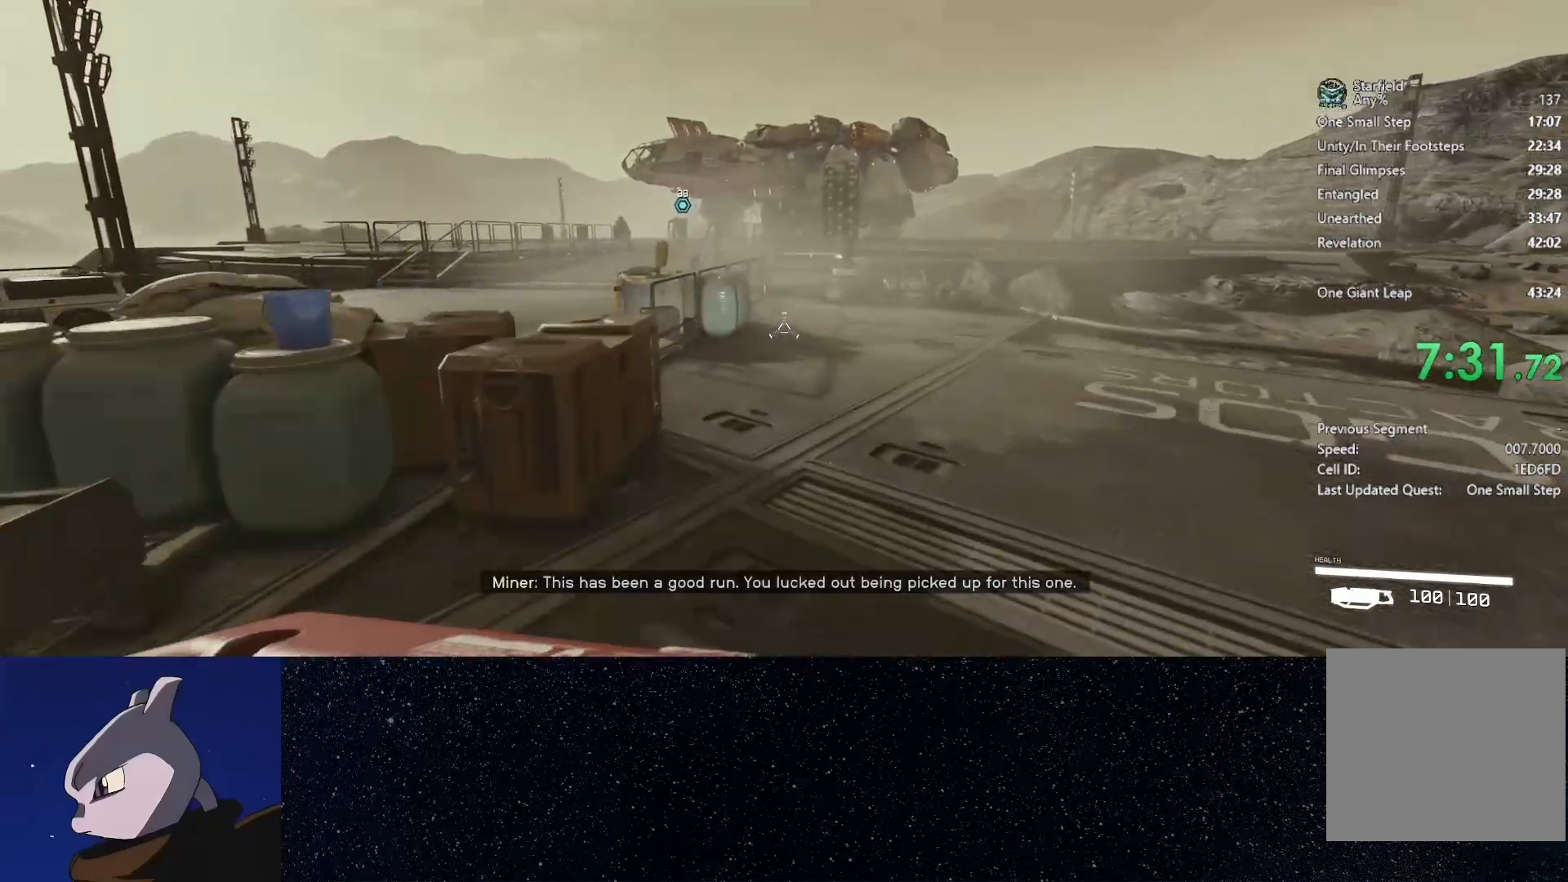
{"buttons": [], "left_stick": "up", "right_stick": "left", "events": [[467, "right_stick", "left"]]}
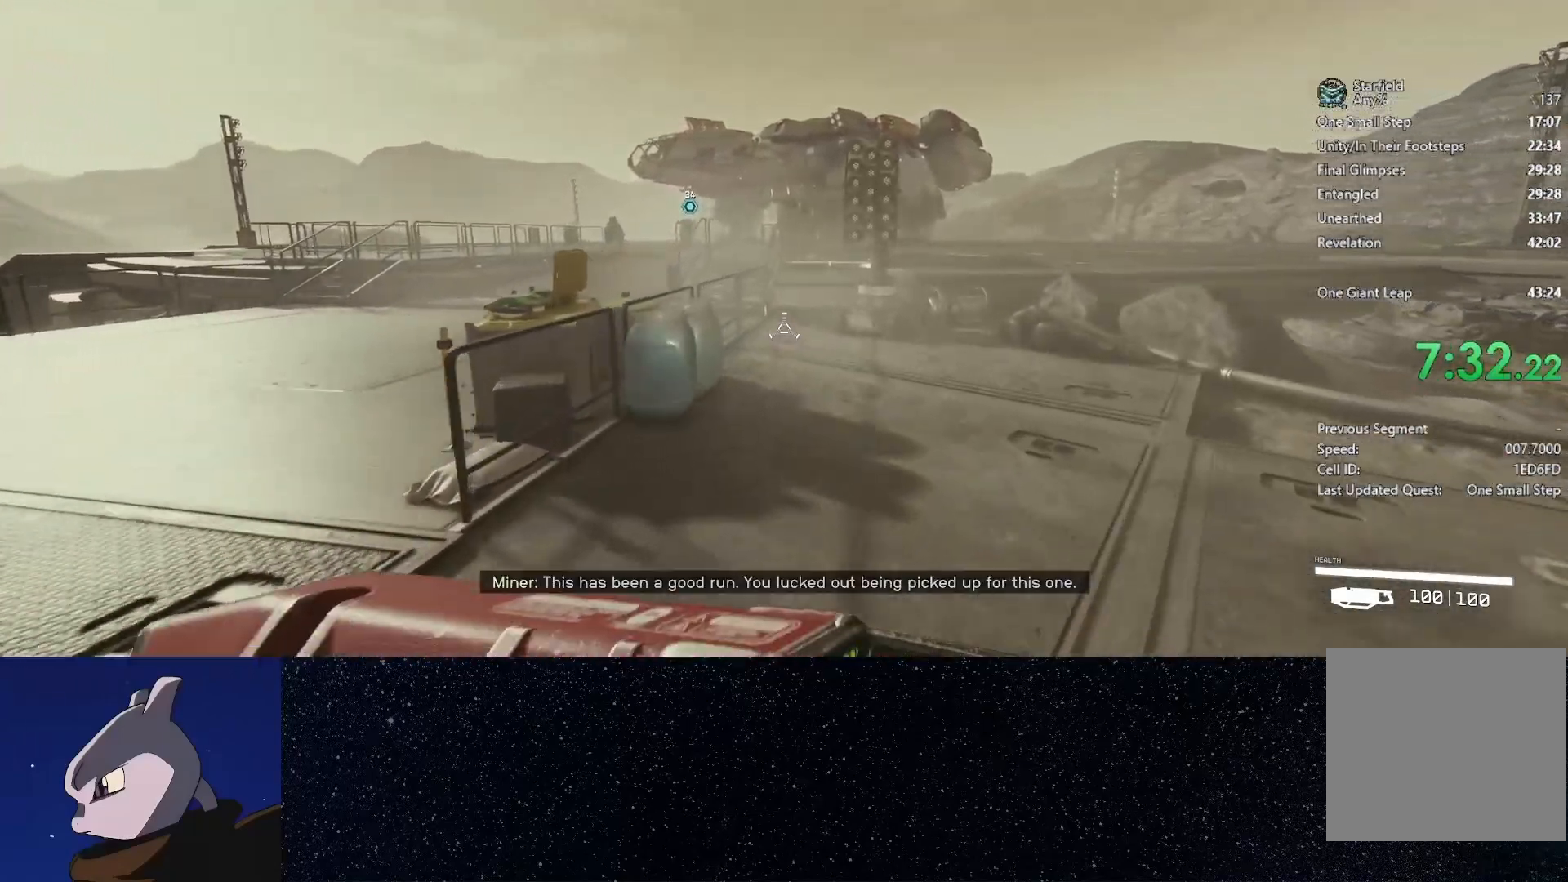
{"buttons": [], "left_stick": "up", "right_stick": "center", "events": [[250, "right_stick", "center"]]}
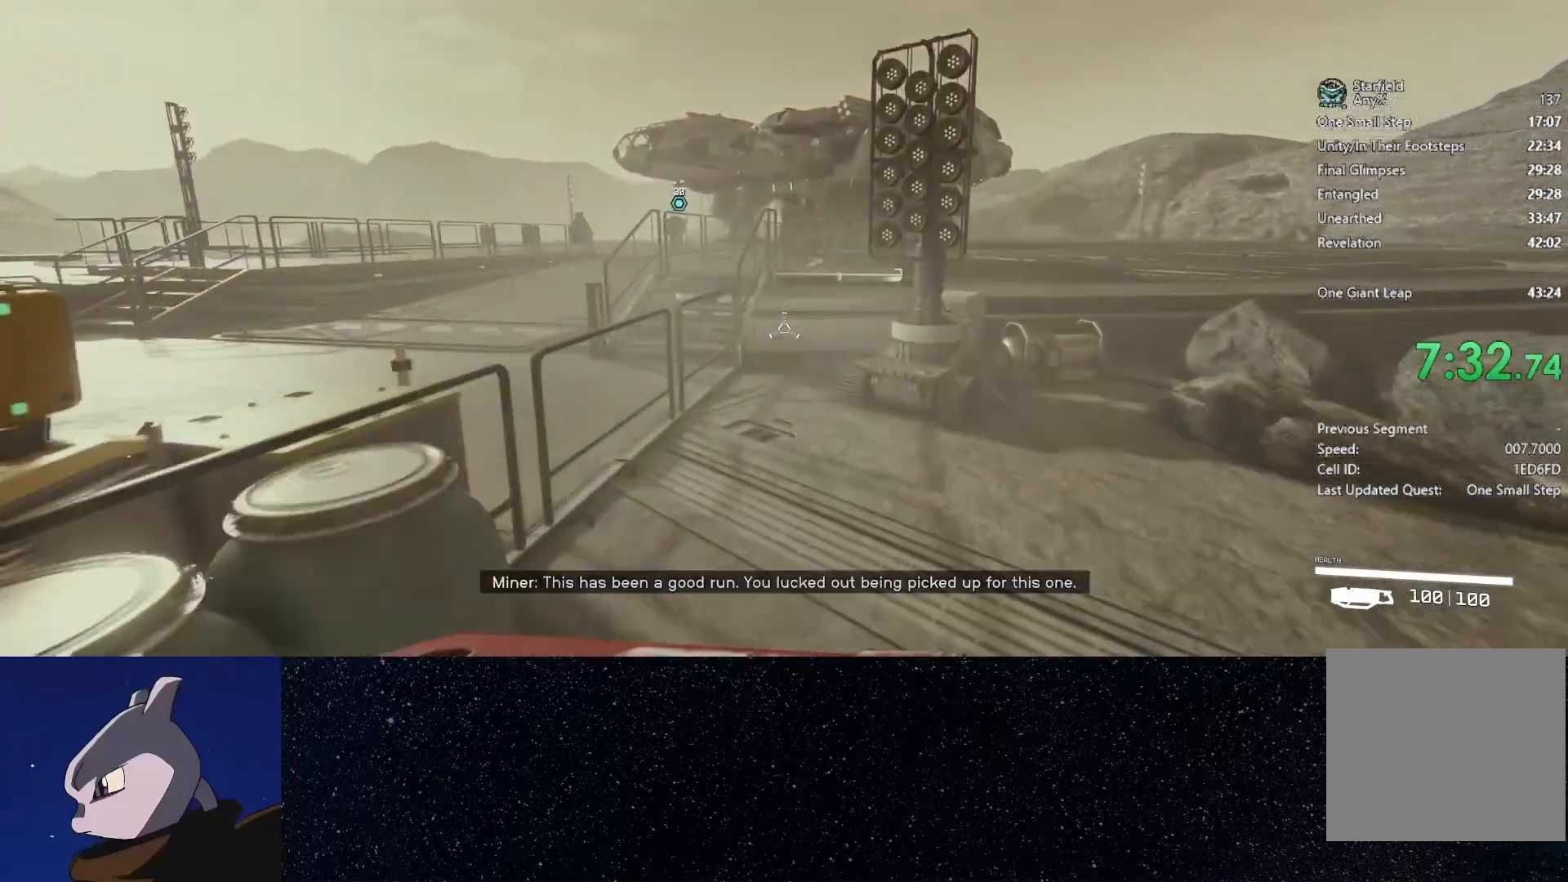
{"buttons": [], "left_stick": "up", "right_stick": "down-right", "events": [[83, "Y", "down"], [167, "Y", "up"], [467, "right_stick", "down-right"]]}
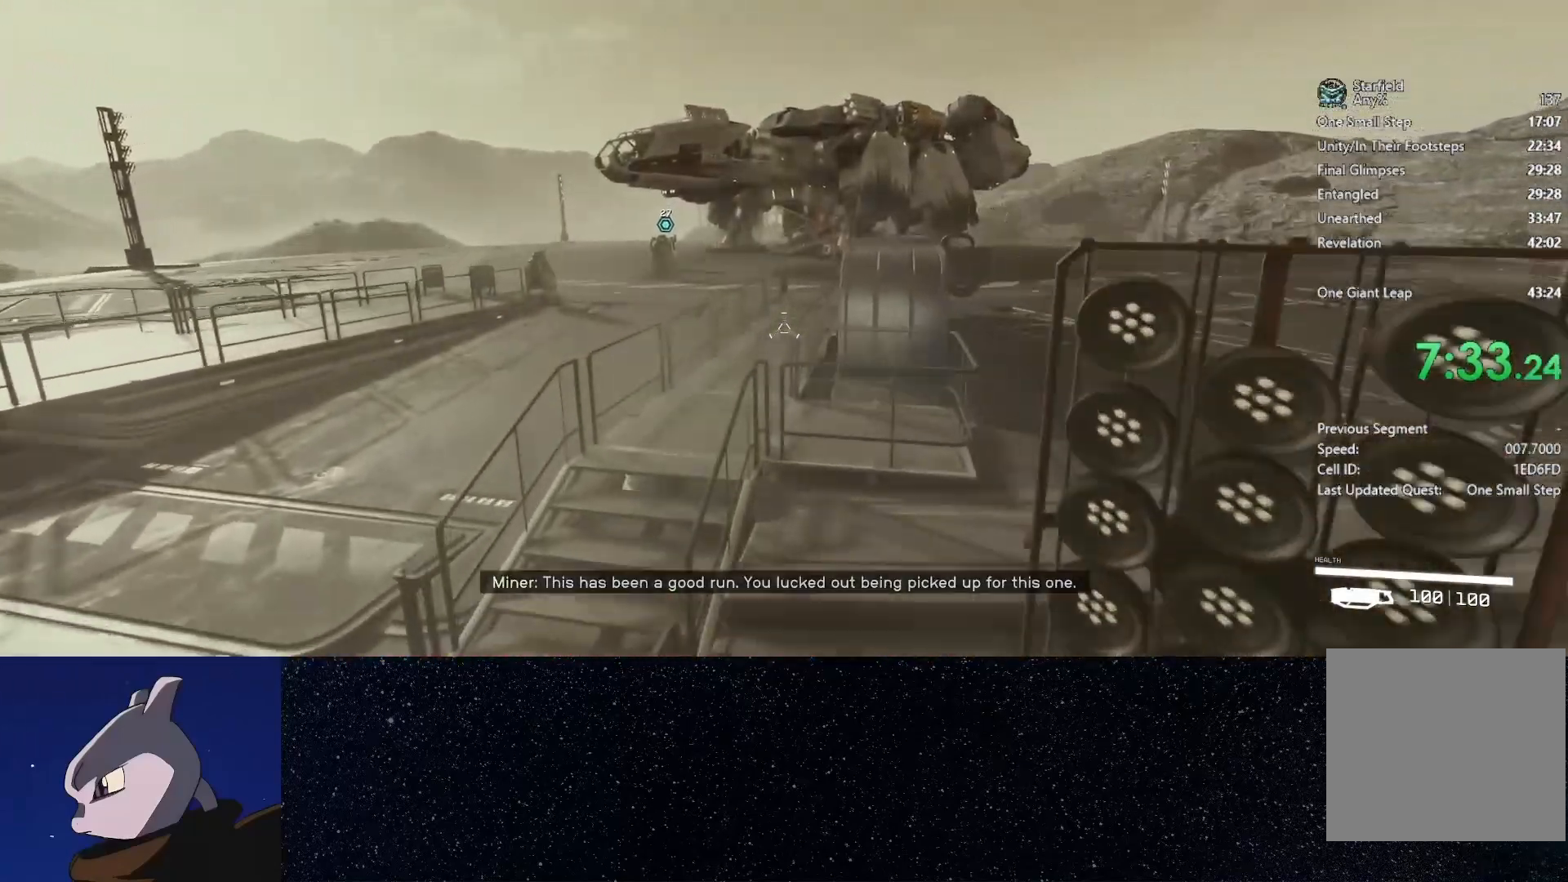
{"buttons": ["Y"], "left_stick": "up", "right_stick": "center", "events": [[17, "Y", "down"], [233, "right_stick", "center"]]}
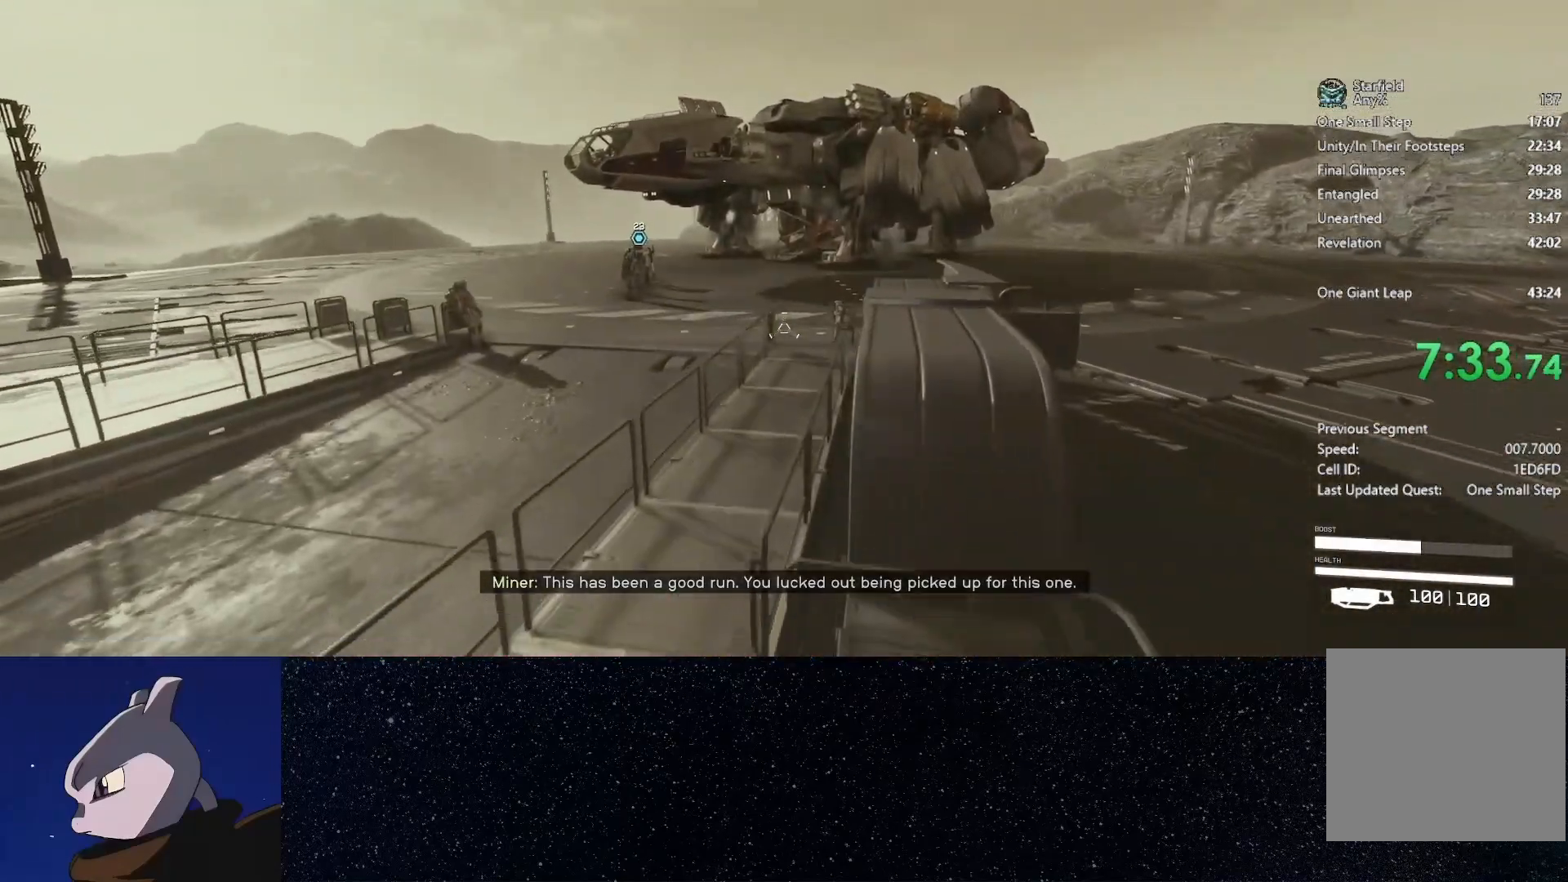
{"buttons": [], "left_stick": "up-right", "right_stick": "left", "events": [[67, "right_stick", "down"], [250, "Y", "up"], [250, "left_stick", "up-right"], [250, "right_stick", "down-left"], [400, "right_stick", "left"]]}
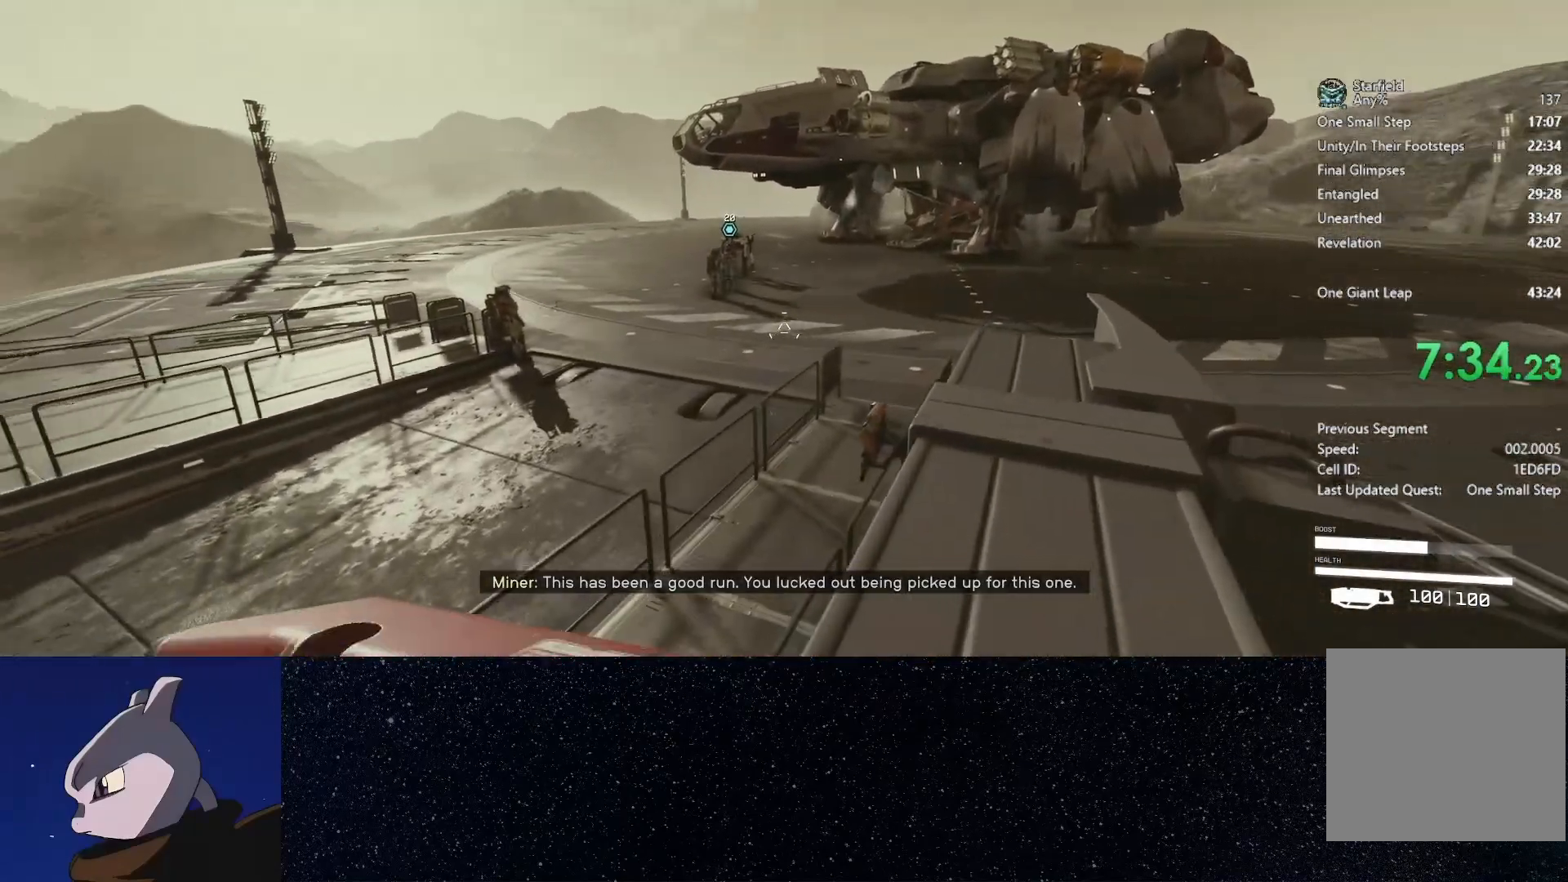
{"buttons": [], "left_stick": "center", "right_stick": "center", "events": [[50, "right_stick", "up-left"], [117, "left_stick", "center"], [217, "right_stick", "center"]]}
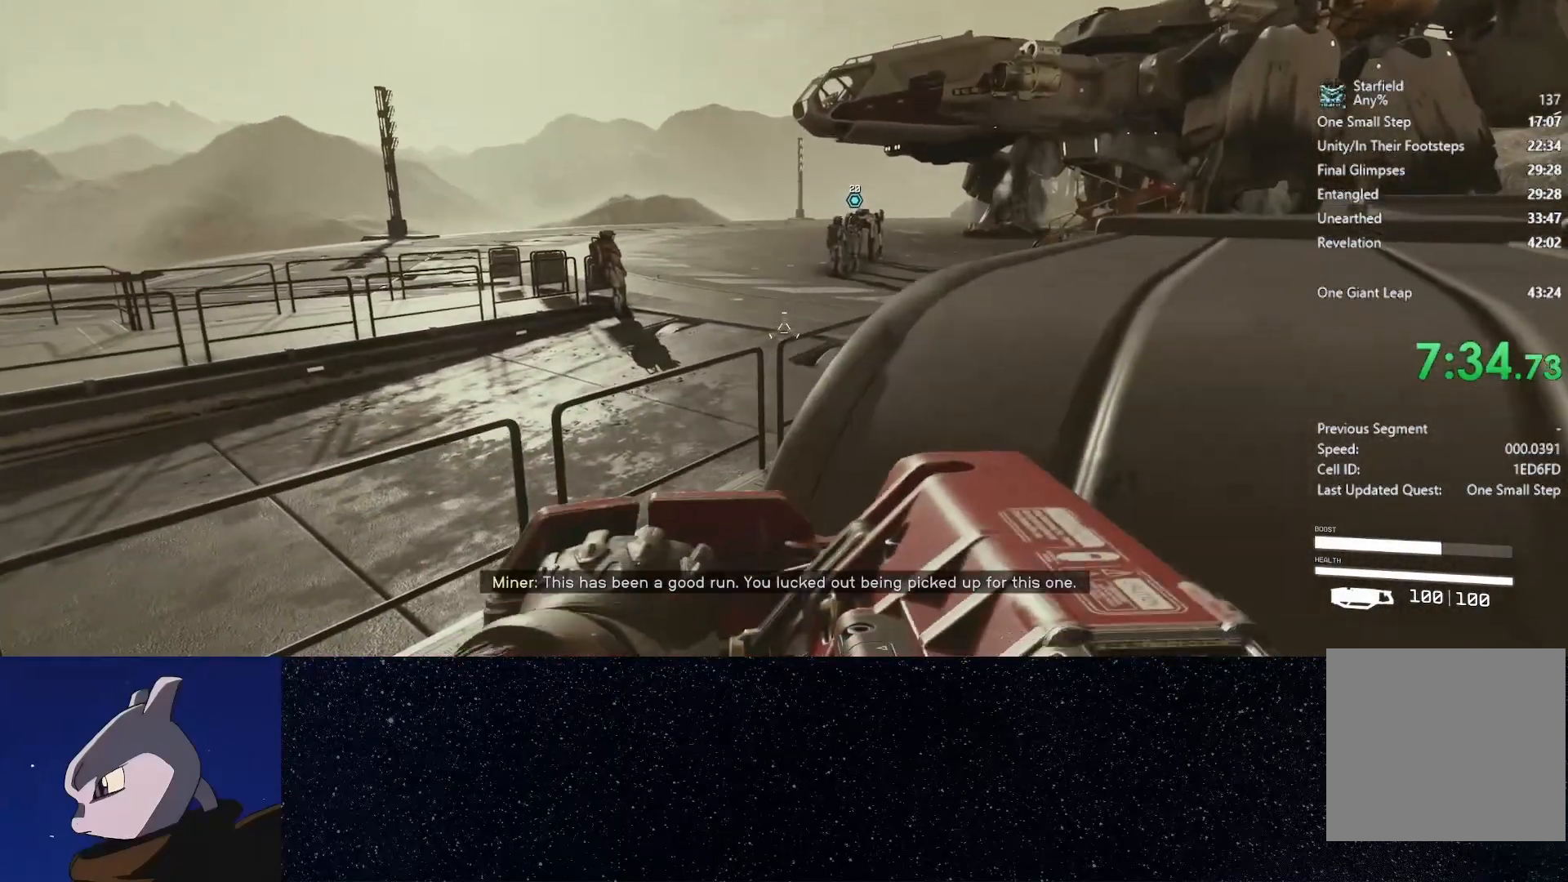
{"buttons": [], "left_stick": "center", "right_stick": "center", "events": [[67, "right_stick", "right"], [267, "Y", "down"], [367, "Y", "up"], [367, "right_stick", "center"]]}
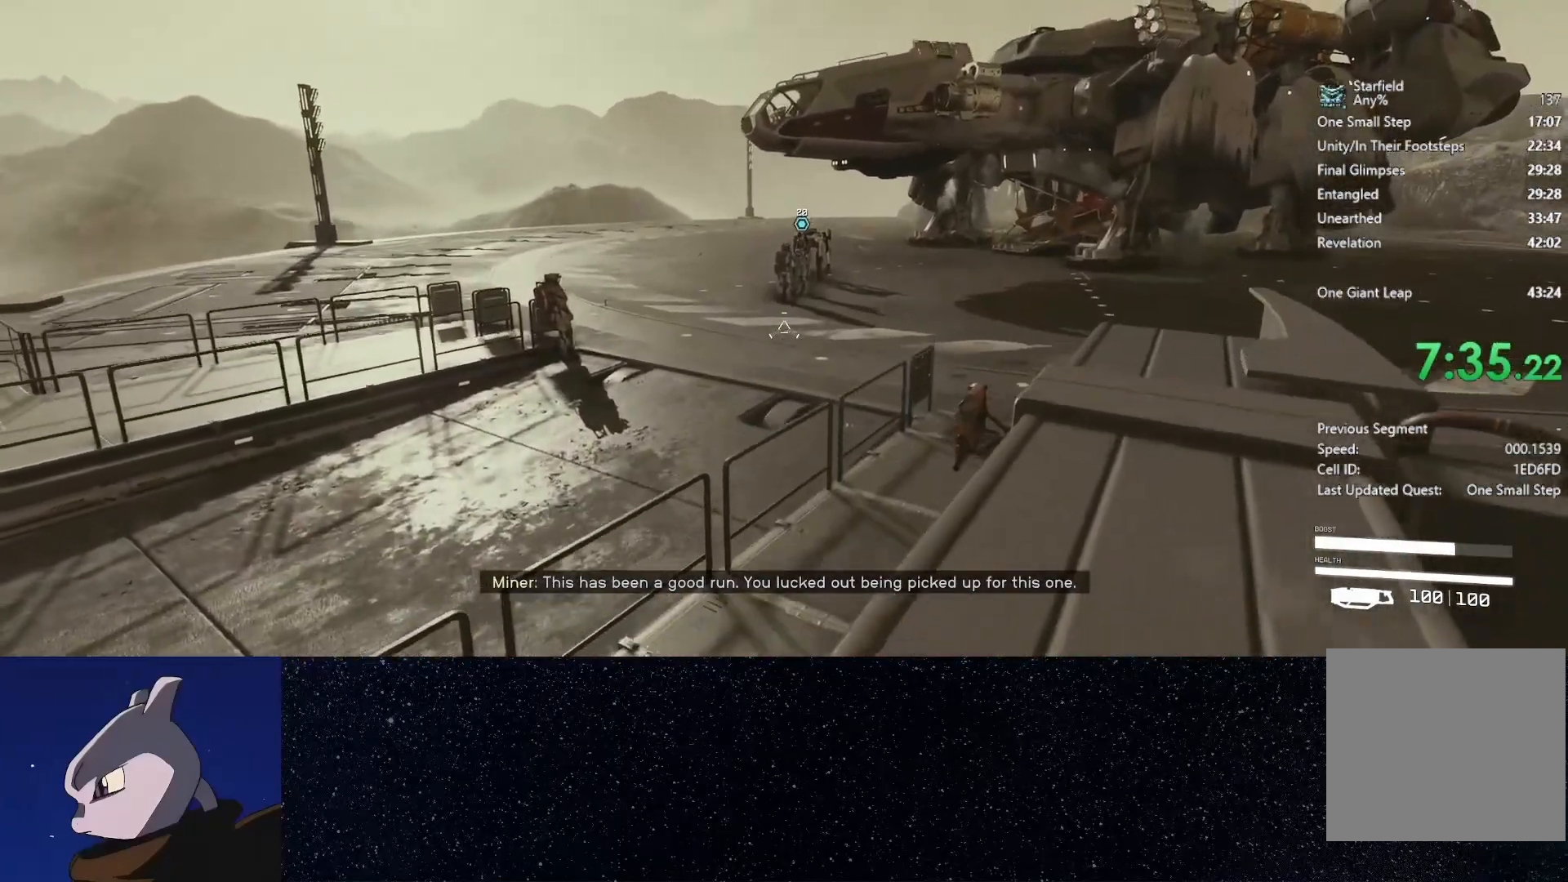
{"buttons": [], "left_stick": "center", "right_stick": "left", "events": [[17, "left_stick", "up-right"], [100, "right_stick", "left"], [467, "left_stick", "center"]]}
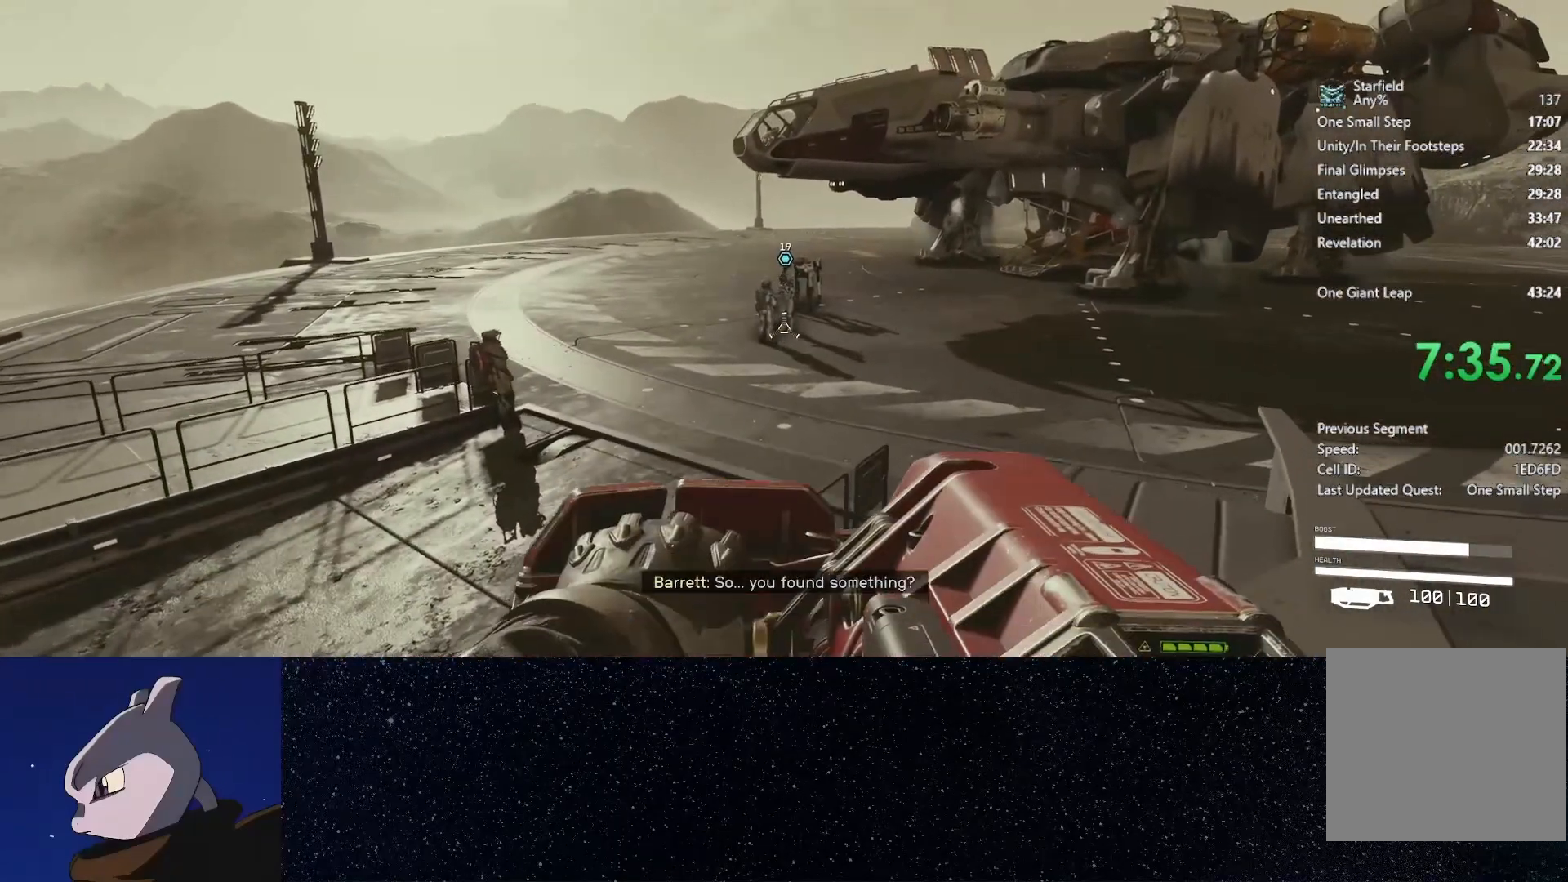
{"buttons": [], "left_stick": "down", "right_stick": "center", "events": [[167, "right_stick", "center"], [417, "left_stick", "down"]]}
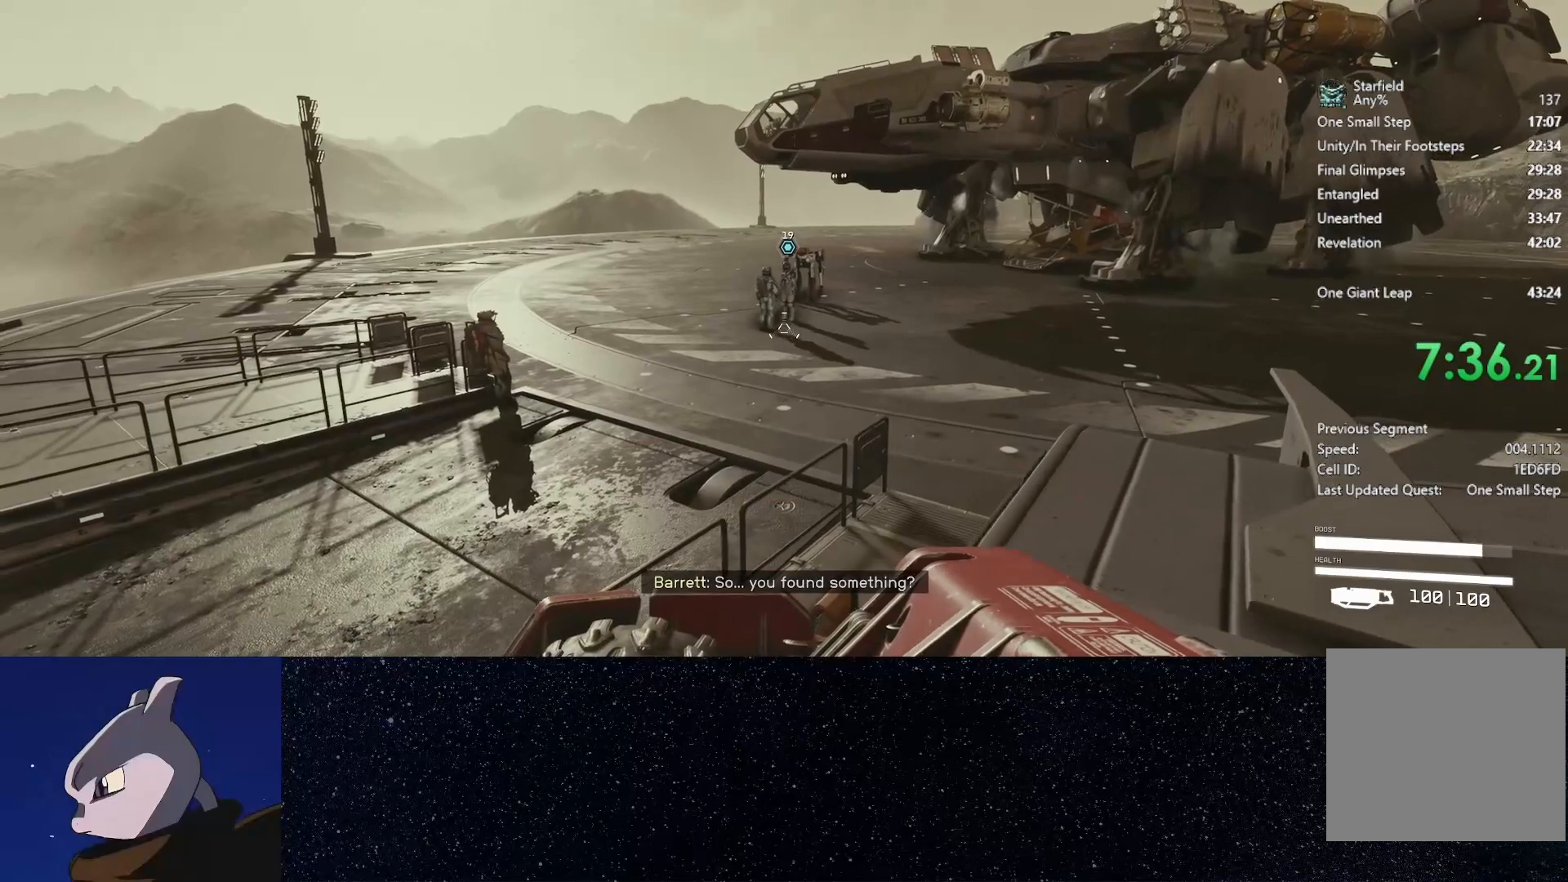
{"buttons": [], "left_stick": "center", "right_stick": "center", "events": [[33, "left_stick", "center"]]}